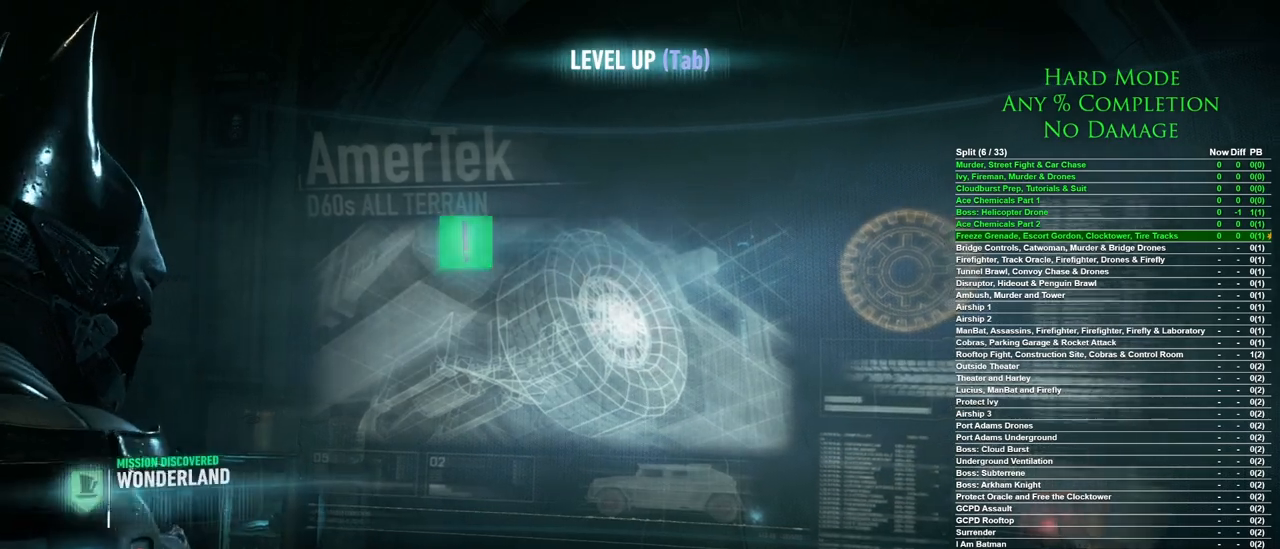
Gameplay with keyboard and mouse; each line is a JSON object with the keys and mouse buttons held at the frame after it. "events" lists presses ("down") and releases ("up") of "1", "2", "3", "4", "5", "a", "alt", "c", "caps_lock", "ctrl", "d", "e", "f", "g", "q", "r", "s", "shift", "space", "t", "tab", "v", "w", "x", "z", "mouse_left", "mouse_wheel" and "mouse_right" between this image and that frame as [ms after this image, input, new state], when the widget could be followed in between. "mouse_left", "mouse_wheel", "mouse_right" = the "left", "wheel", "right" buttons of the "mouse" list. No other keys are recorded. "wheel" means that the mouse wheel is clicked or scrolled. Mouse movement is not recorded.
{"keys": ["f"], "mouse": [], "events": [[450, "f", "down"]]}
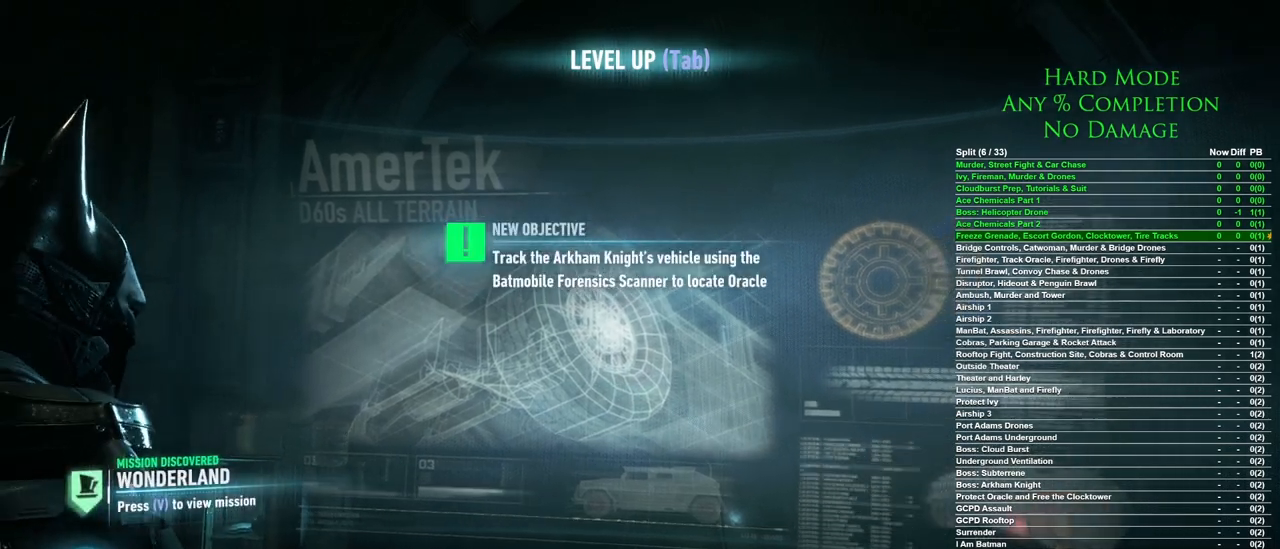
{"keys": ["f"], "mouse": [], "events": [[33, "f", "up"], [133, "f", "down"], [183, "f", "up"], [367, "f", "down"], [467, "f", "up"], [500, "f", "down"]]}
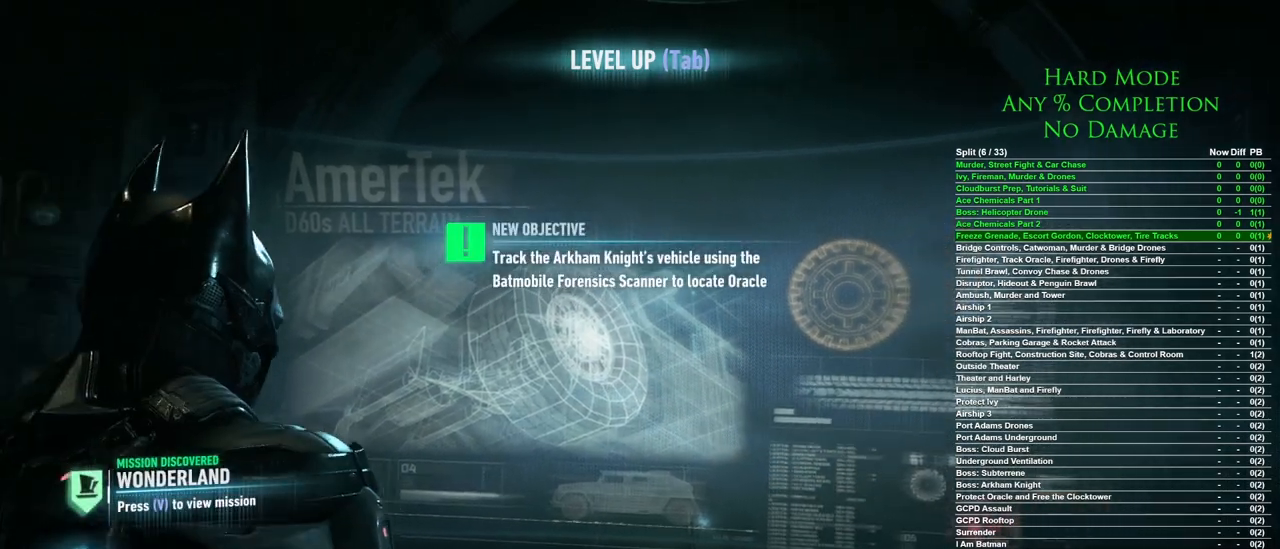
{"keys": [], "mouse": [], "events": [[100, "f", "up"], [150, "f", "down"], [250, "f", "up"], [300, "f", "down"], [483, "f", "up"]]}
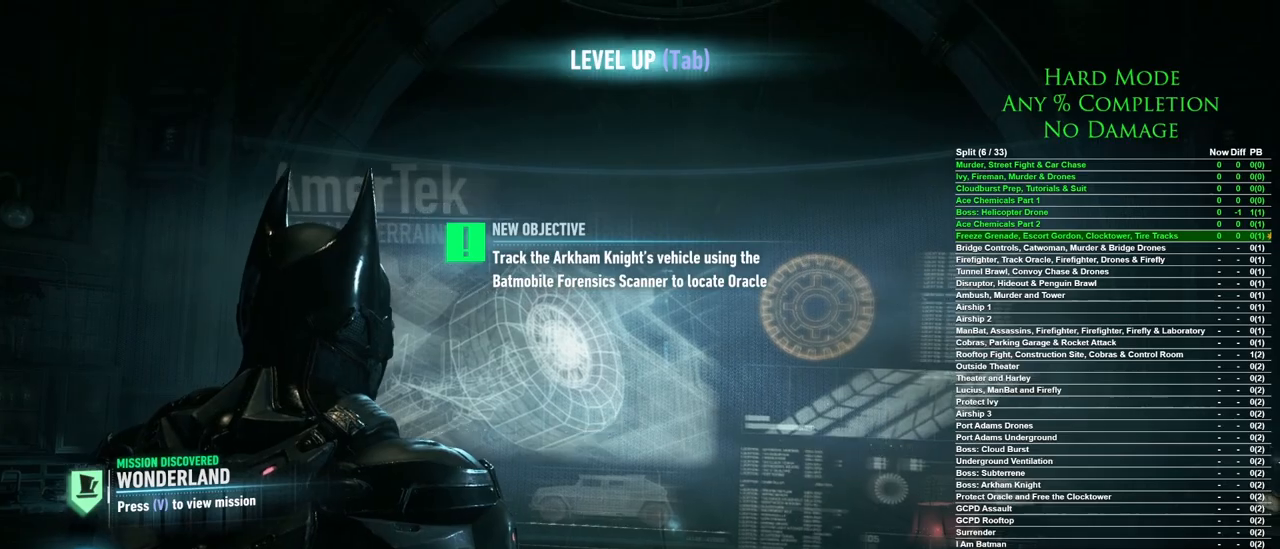
{"keys": [], "mouse": [], "events": [[17, "f", "down"], [117, "f", "up"], [167, "f", "down"], [217, "f", "up"], [267, "f", "down"], [350, "f", "up"], [400, "f", "down"], [483, "f", "up"]]}
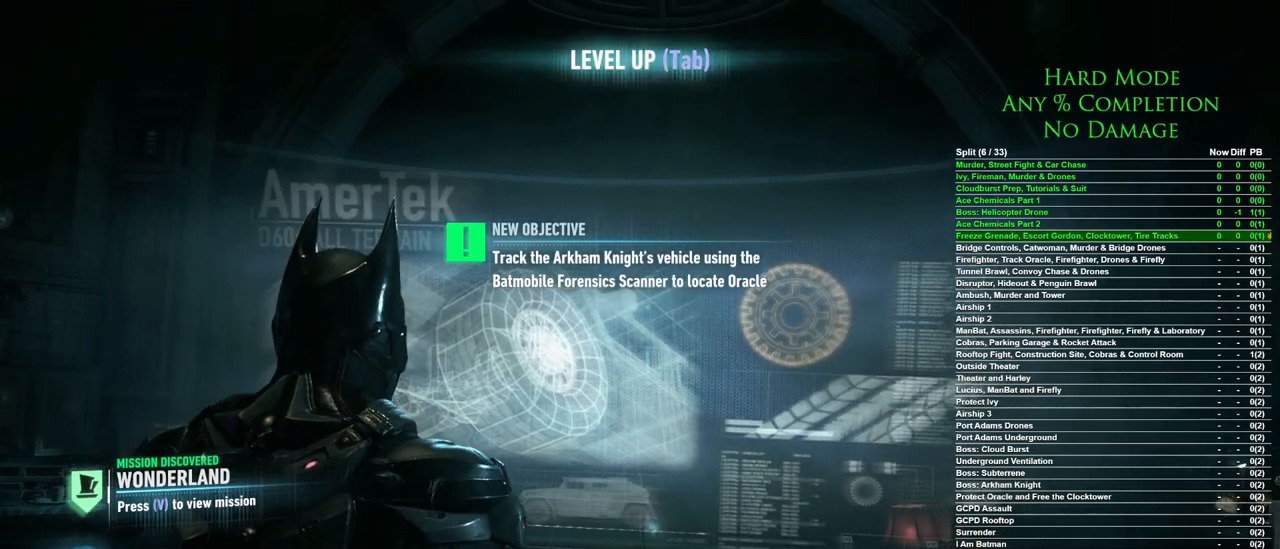
{"keys": [], "mouse": [], "events": [[33, "f", "down"], [133, "f", "up"], [183, "f", "down"], [267, "f", "up"], [317, "f", "down"], [367, "f", "up"], [467, "f", "down"], [500, "f", "up"]]}
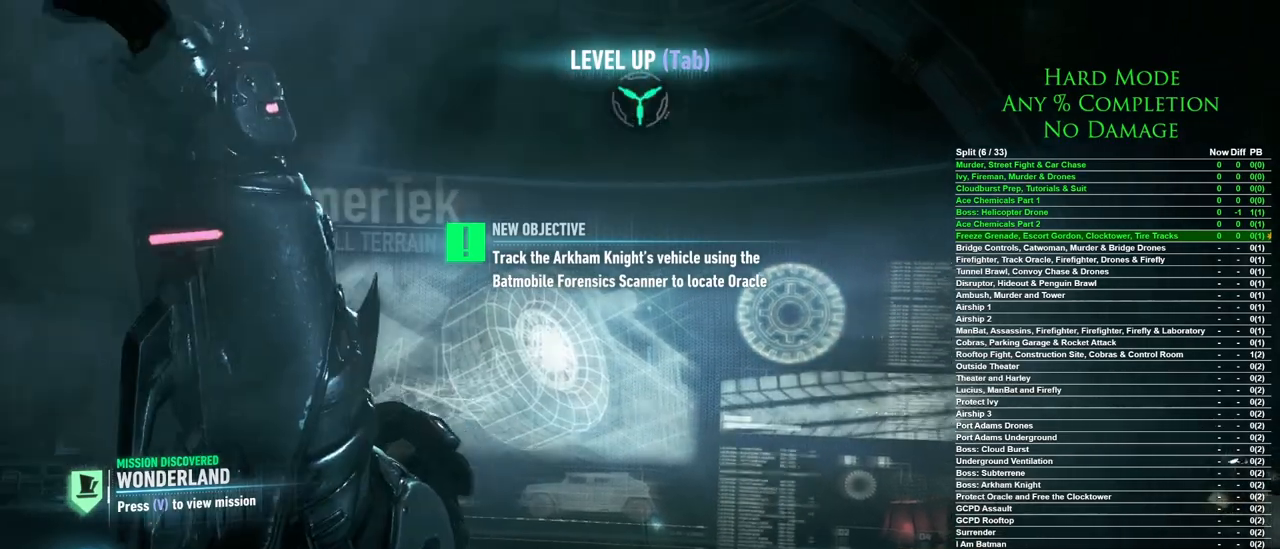
{"keys": [], "mouse": [], "events": []}
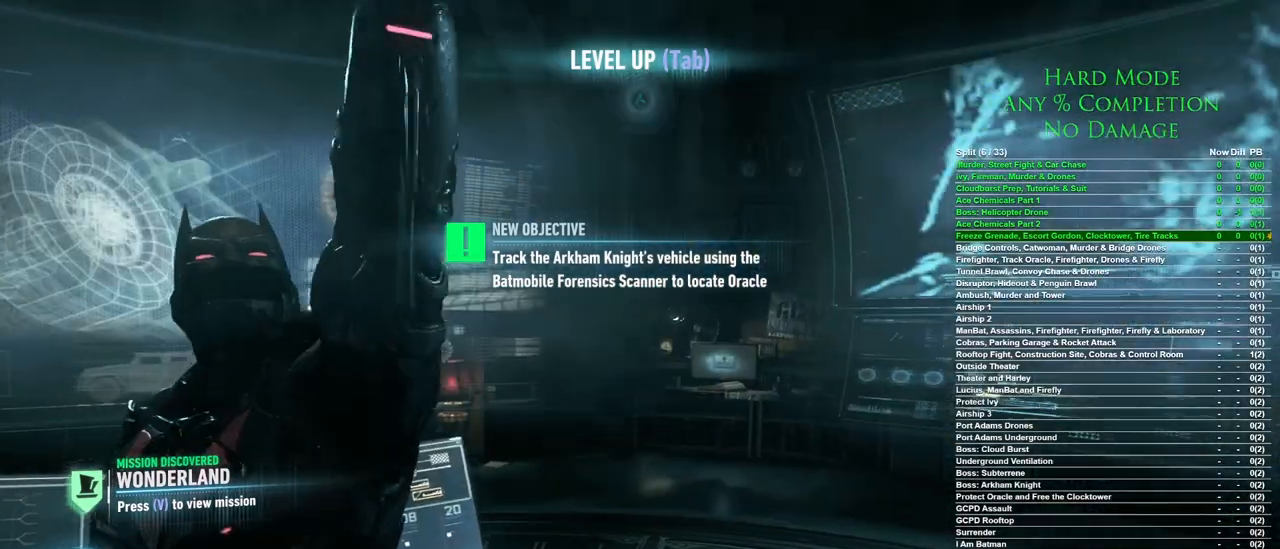
{"keys": [], "mouse": [], "events": []}
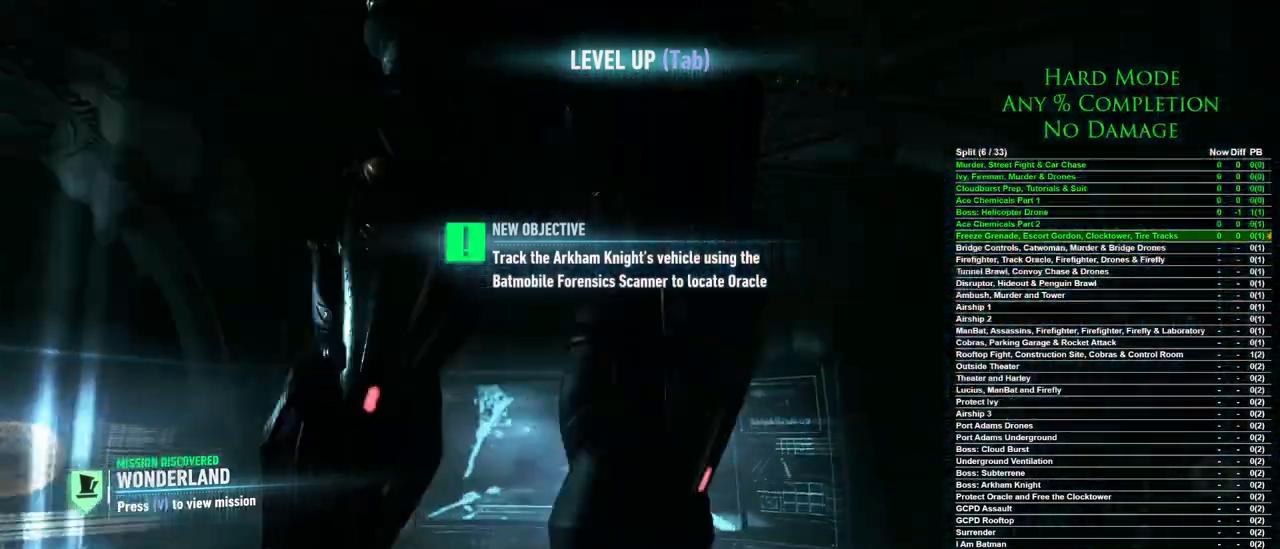
{"keys": [], "mouse": [], "events": []}
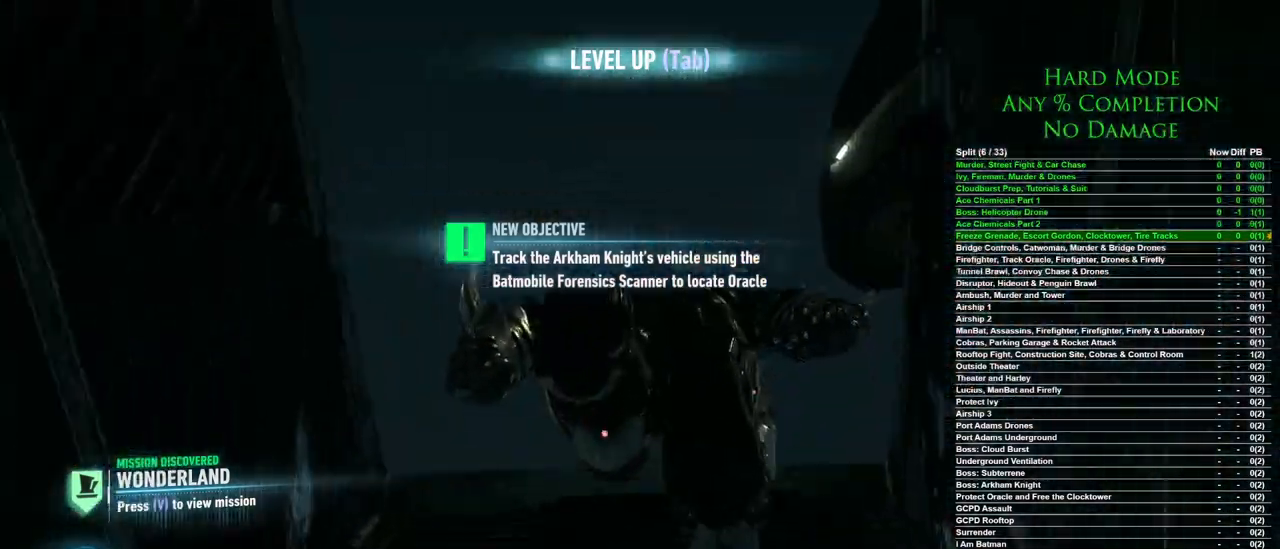
{"keys": [], "mouse": [], "events": []}
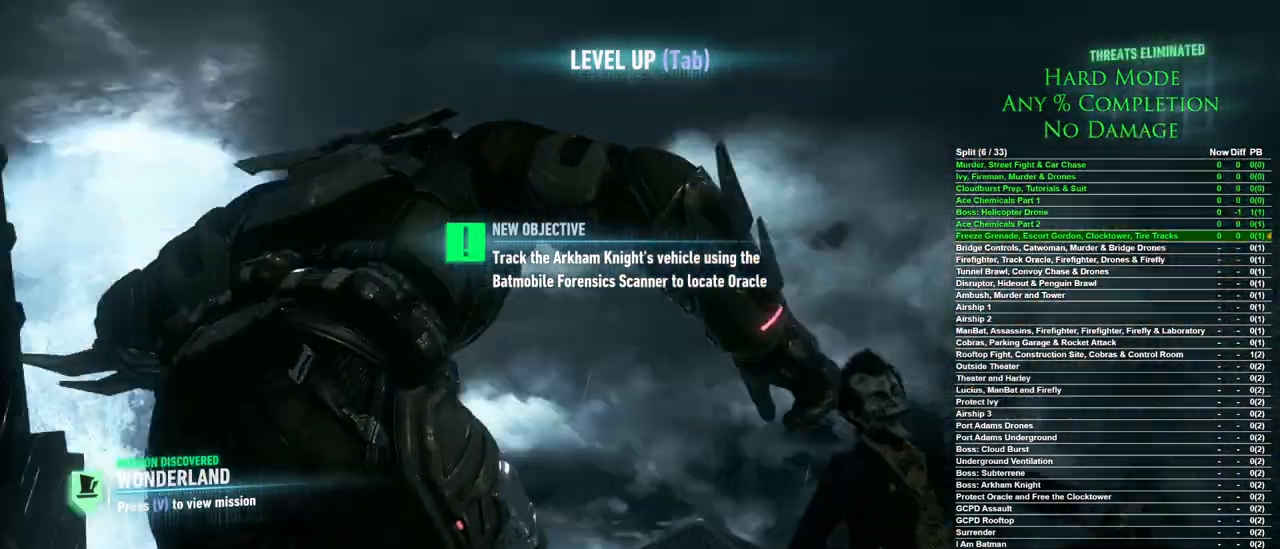
{"keys": [], "mouse": [], "events": []}
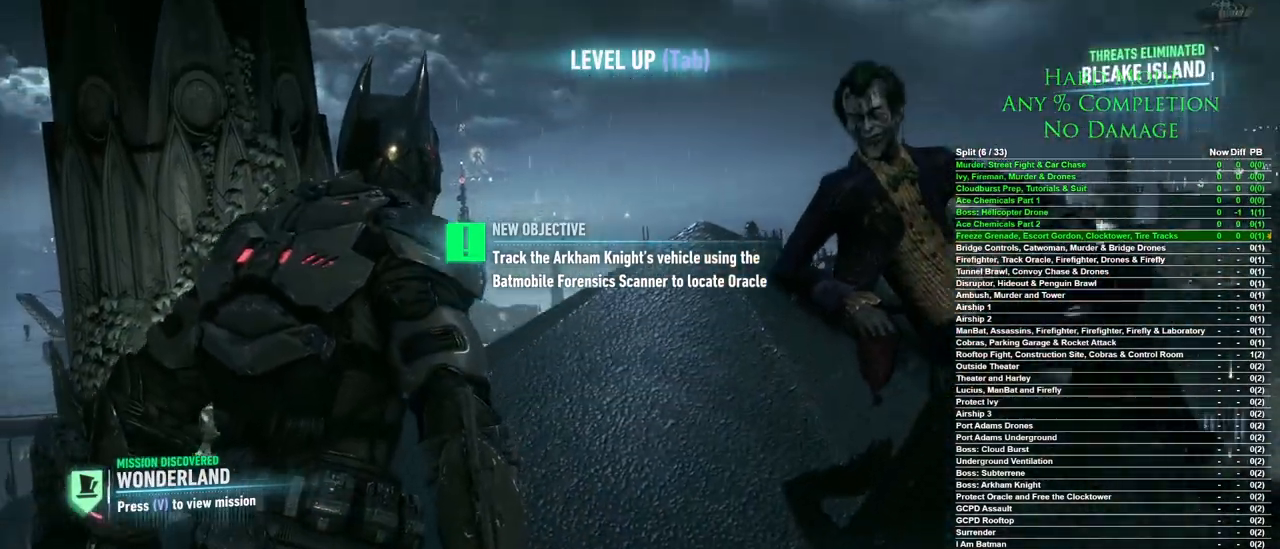
{"keys": [], "mouse": [], "events": []}
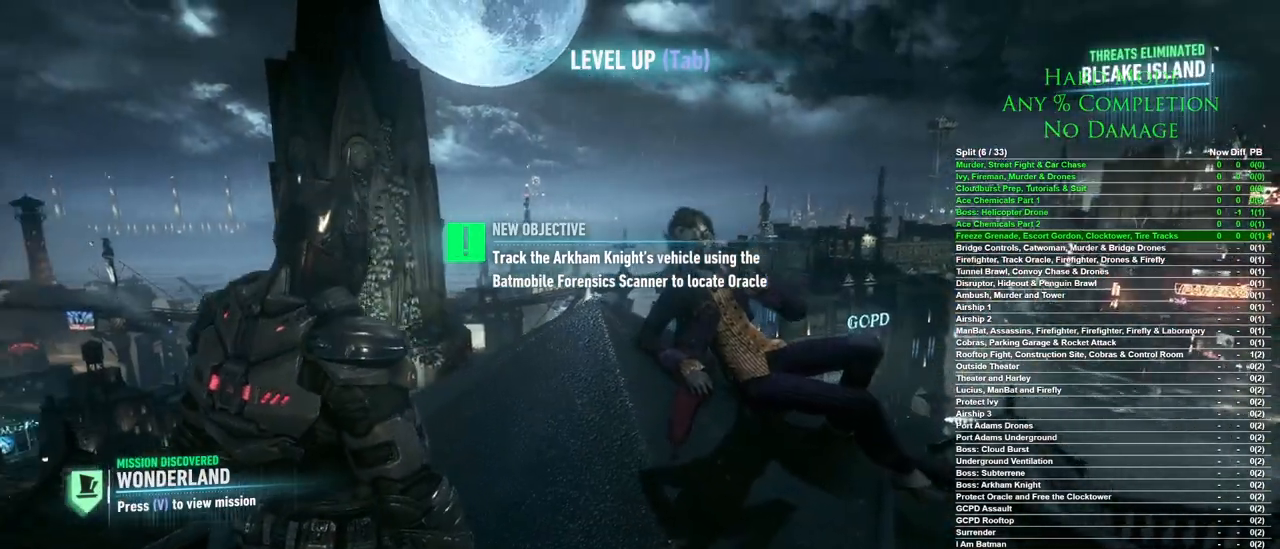
{"keys": ["w"], "mouse": [], "events": [[333, "w", "down"]]}
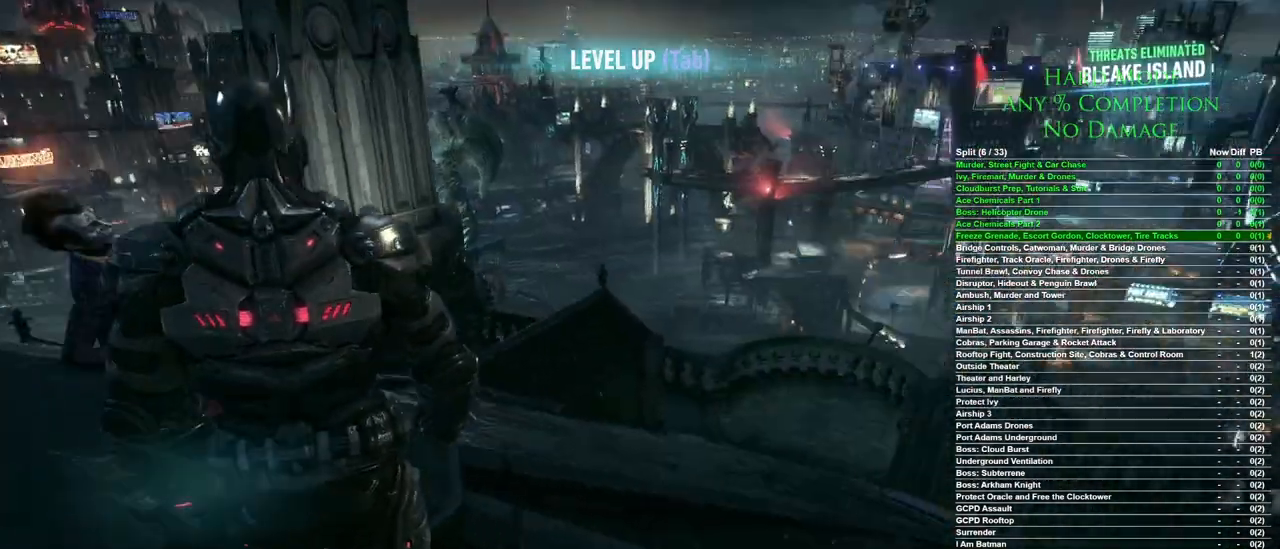
{"keys": ["space", "w"], "mouse": [], "events": [[167, "space", "down"]]}
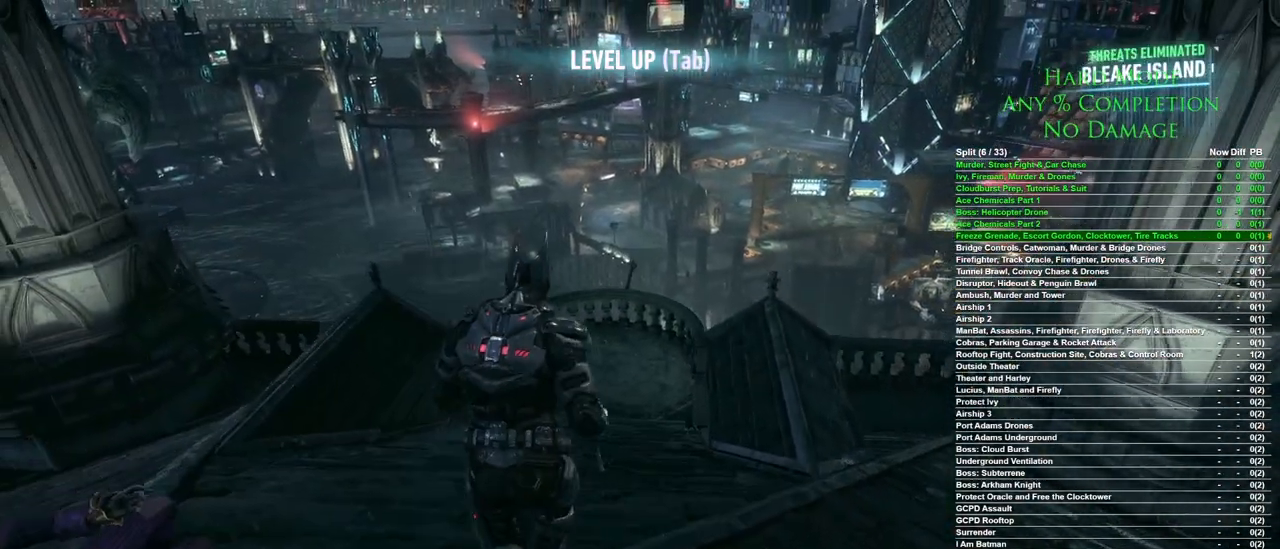
{"keys": ["space", "w"], "mouse": [], "events": []}
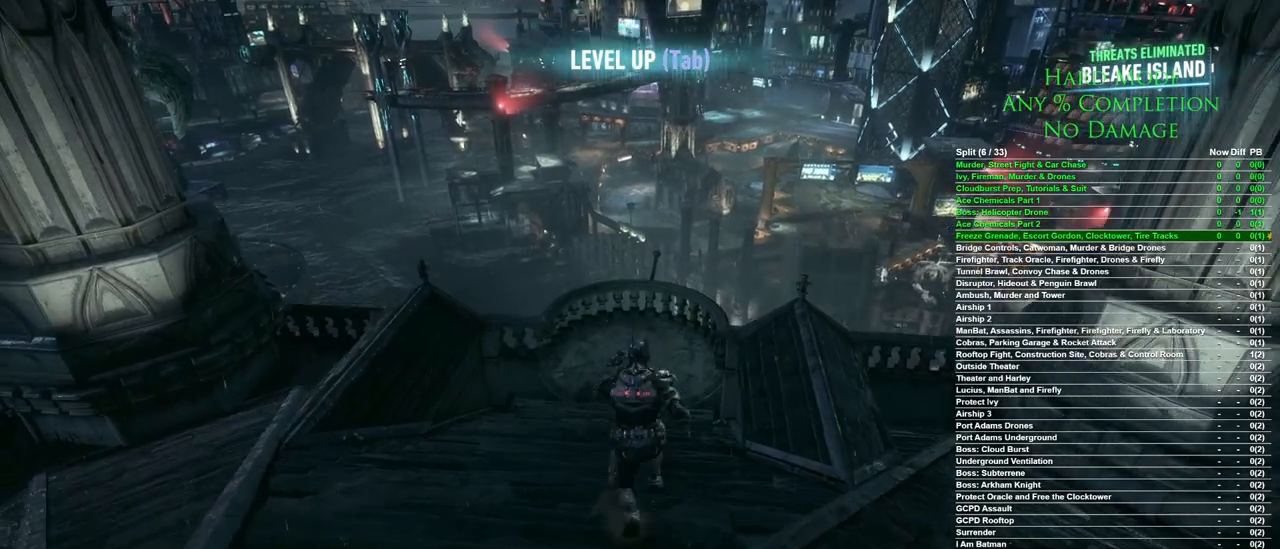
{"keys": ["space", "w"], "mouse": [], "events": []}
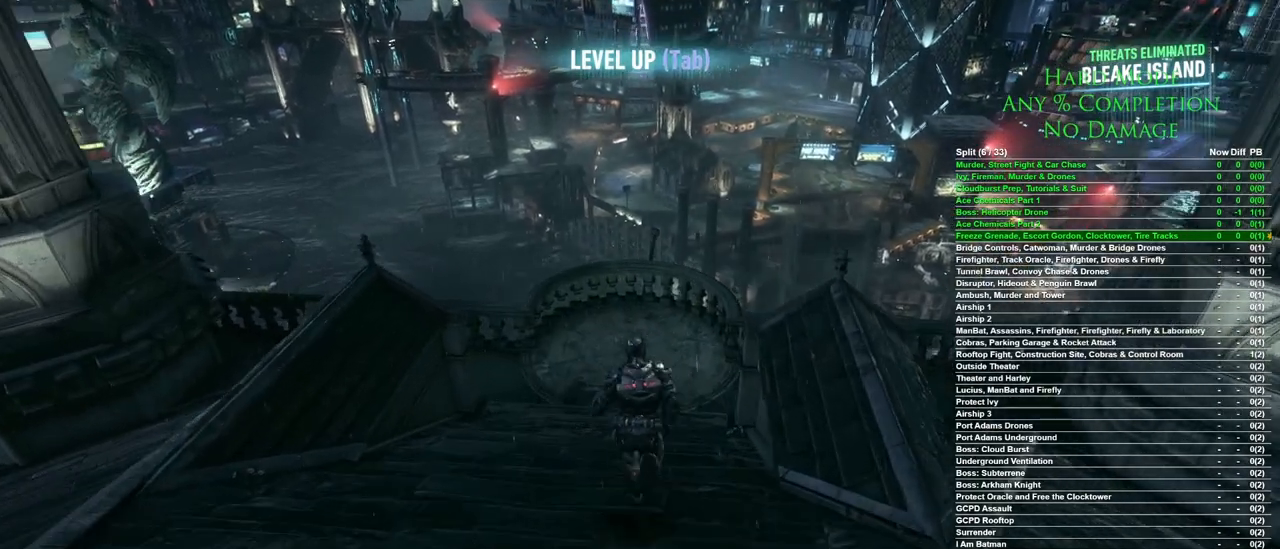
{"keys": ["space", "w"], "mouse": [], "events": []}
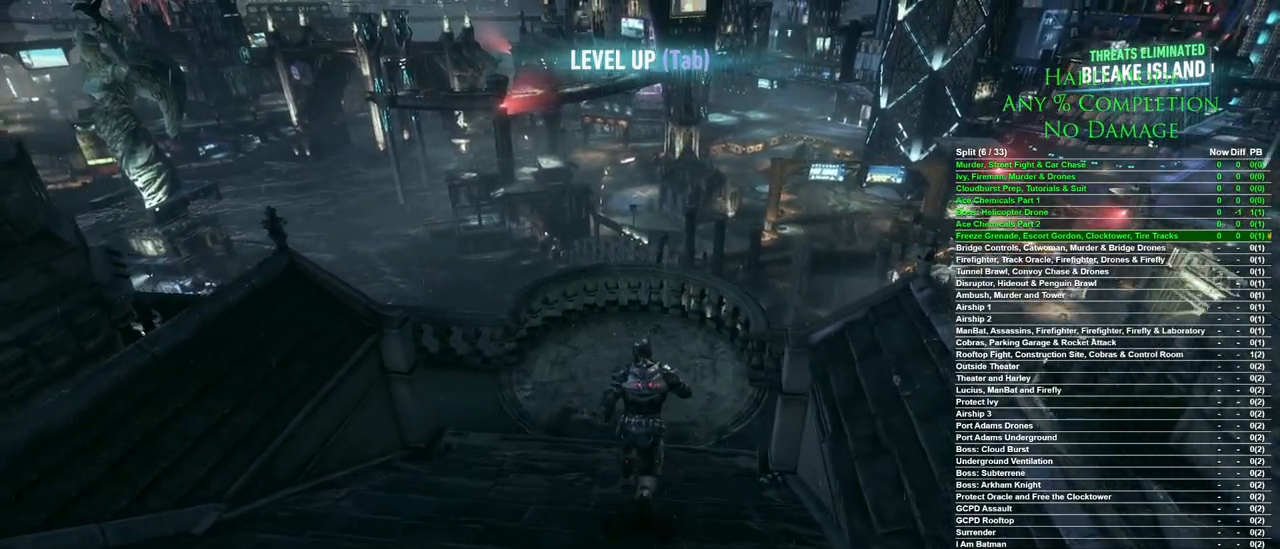
{"keys": ["space", "w"], "mouse": [], "events": []}
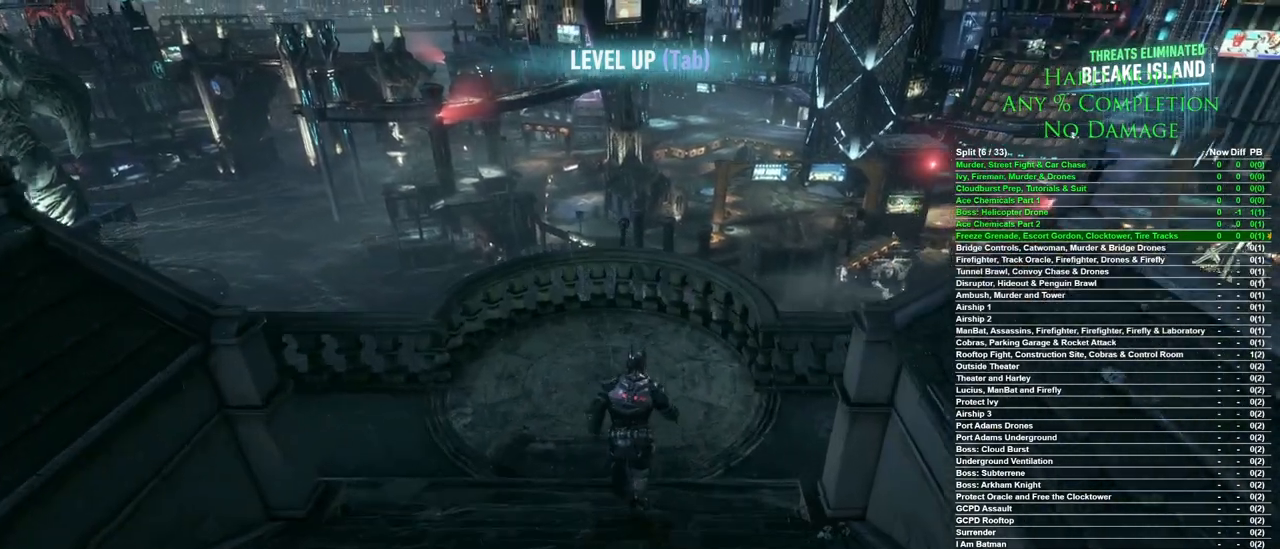
{"keys": ["space", "w"], "mouse": [], "events": []}
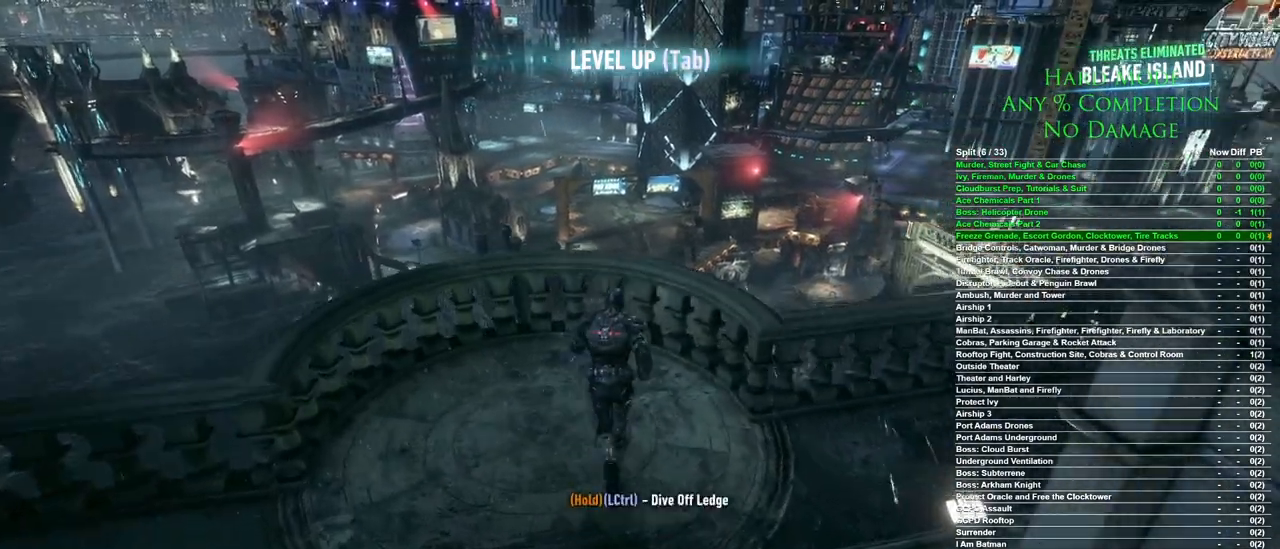
{"keys": ["space", "w"], "mouse": [], "events": []}
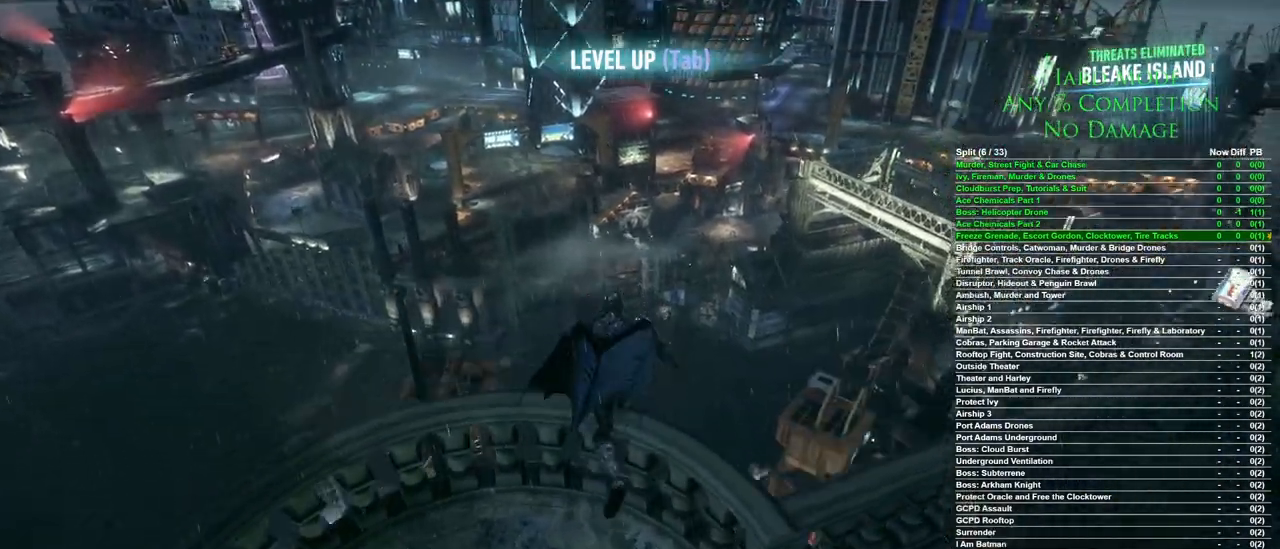
{"keys": ["q", "w"], "mouse": [], "events": [[233, "space", "up"], [417, "q", "down"]]}
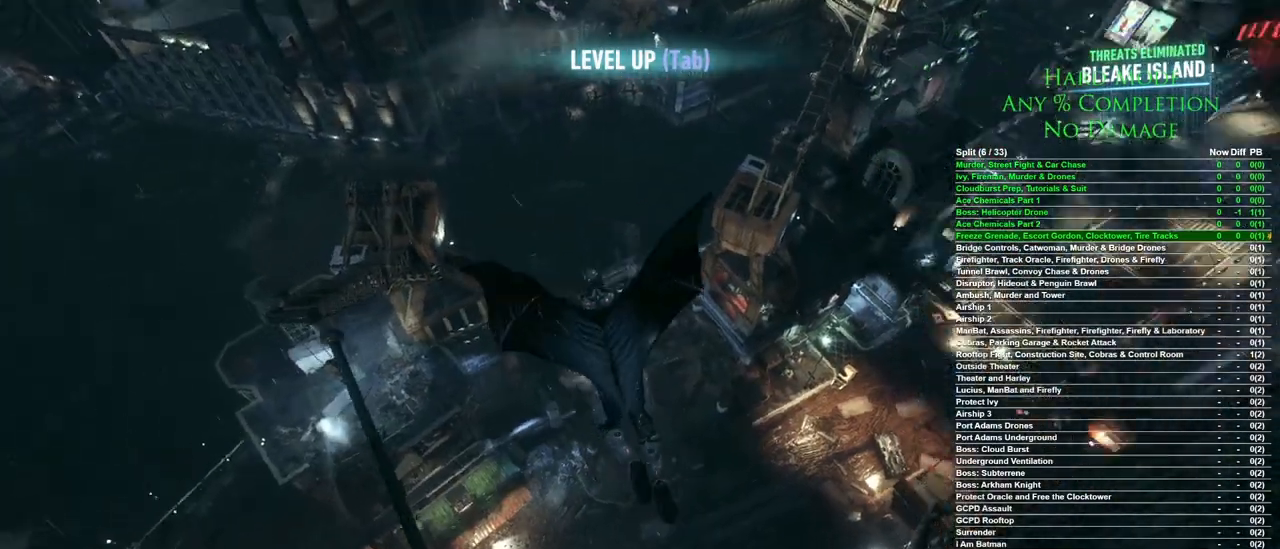
{"keys": [], "mouse": [], "events": [[67, "q", "up"], [100, "q", "down"], [200, "q", "up"], [200, "w", "up"], [250, "q", "down"], [333, "q", "up"]]}
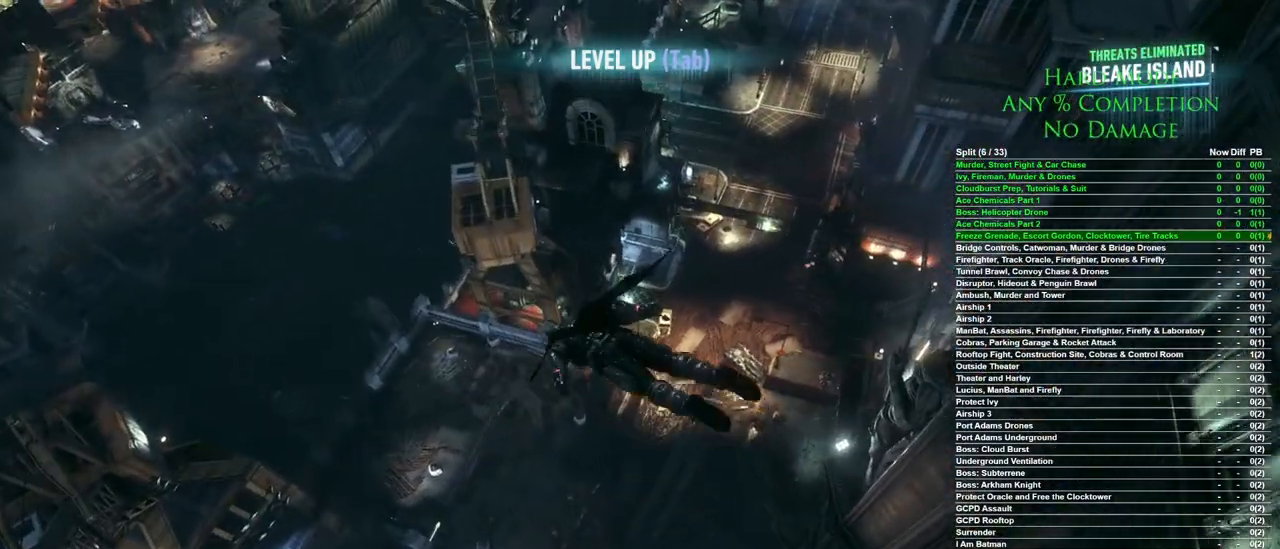
{"keys": [], "mouse": [], "events": []}
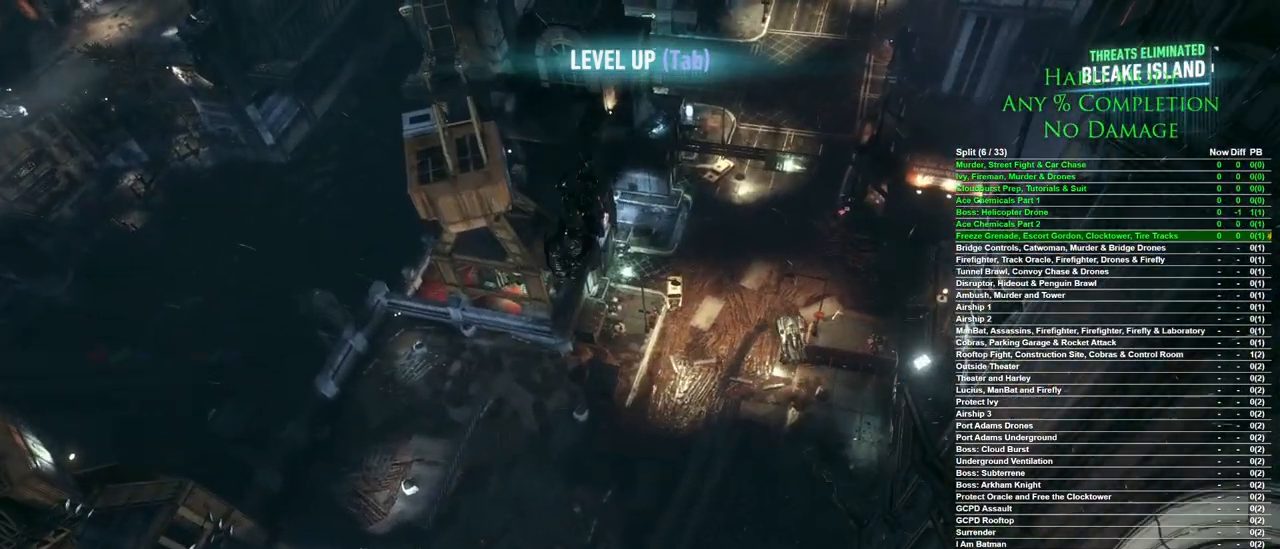
{"keys": [], "mouse": [], "events": []}
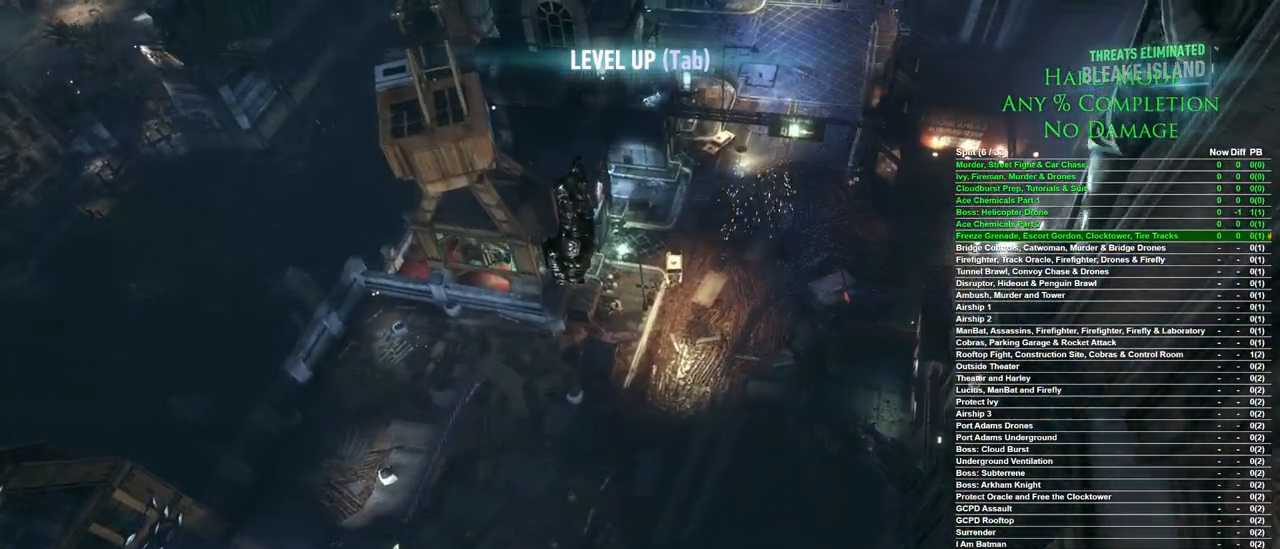
{"keys": [], "mouse": [], "events": []}